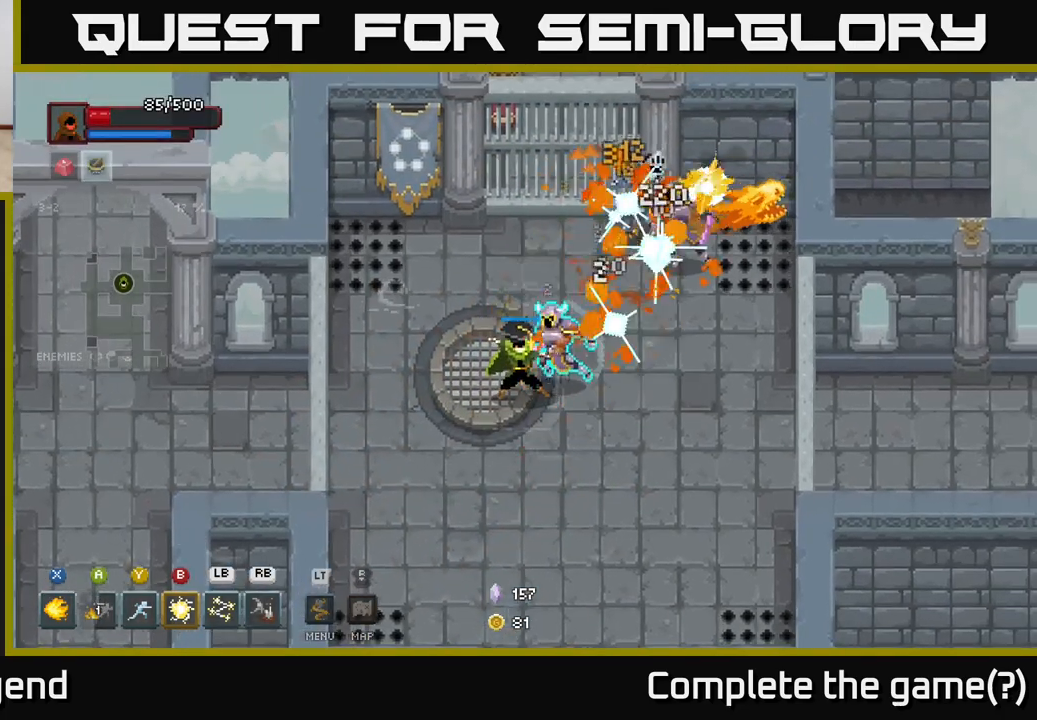
Gameplay with a controller (Xbox layout); each line is a JSON object with the inputs held at the frame after it. "events" lists button and stick changes between this image and that frame as [ms after this image, input, new state], when the widget could be followed in between.
{"buttons": ["B"], "left_stick": "up-right", "right_stick": "center", "events": [[300, "X", "up"], [367, "left_stick", "right"], [483, "left_stick", "up-right"], [500, "B", "down"]]}
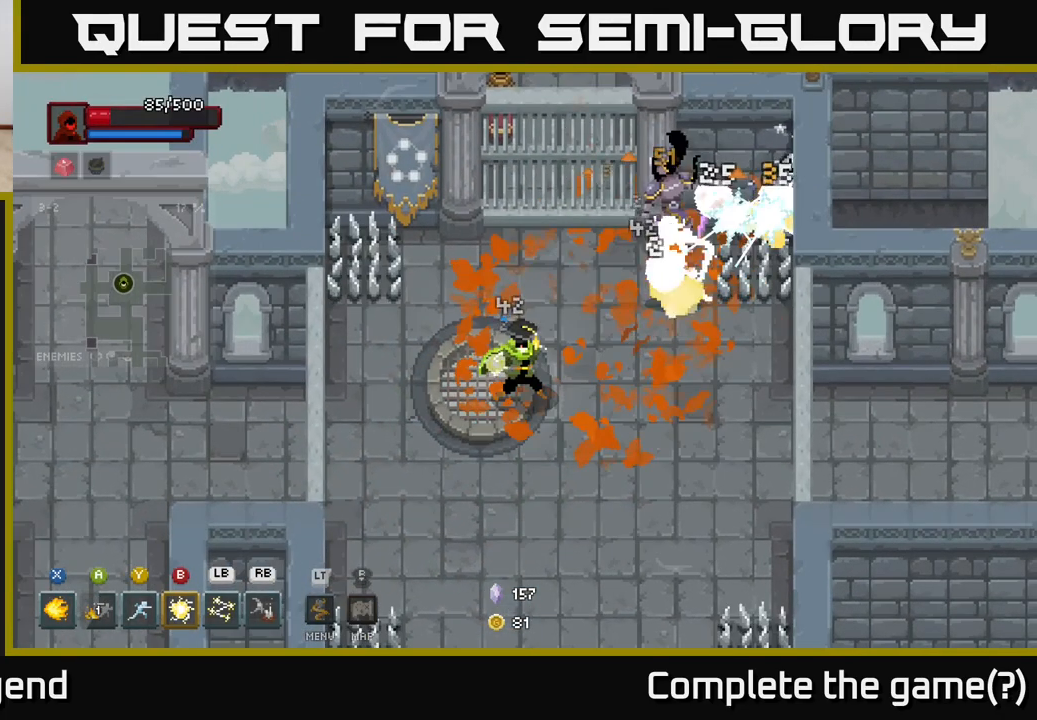
{"buttons": [], "left_stick": "down", "right_stick": "center", "events": [[83, "B", "up"], [350, "left_stick", "center"], [450, "left_stick", "down"]]}
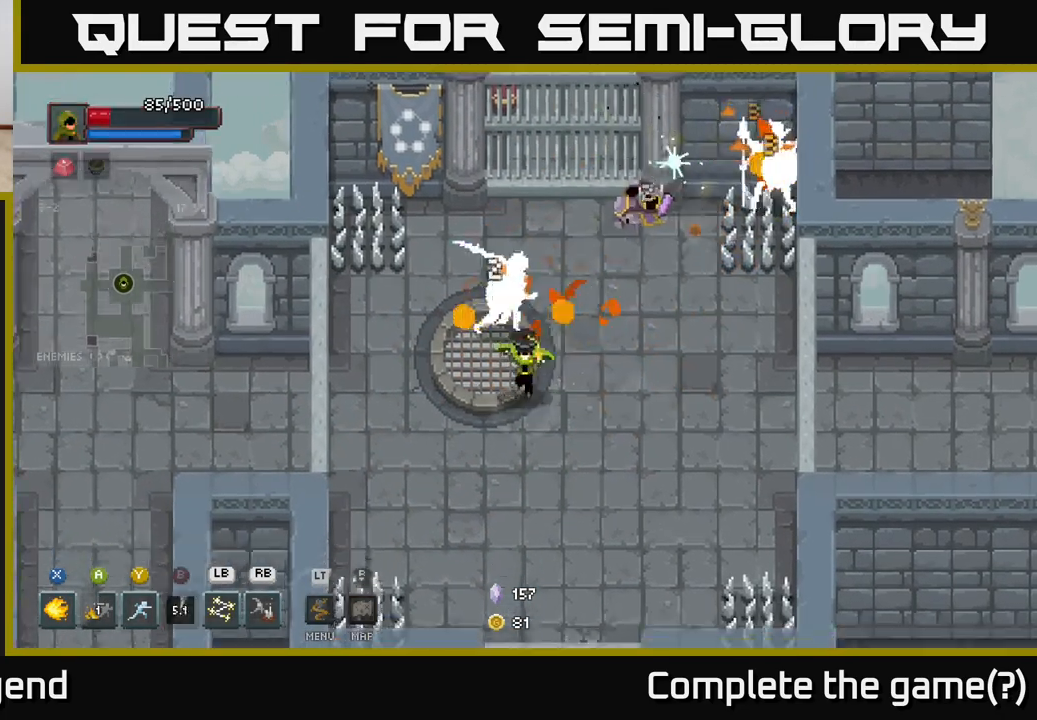
{"buttons": ["X"], "left_stick": "up", "right_stick": "center", "events": [[133, "left_stick", "up-right"], [183, "X", "down"], [267, "left_stick", "up"]]}
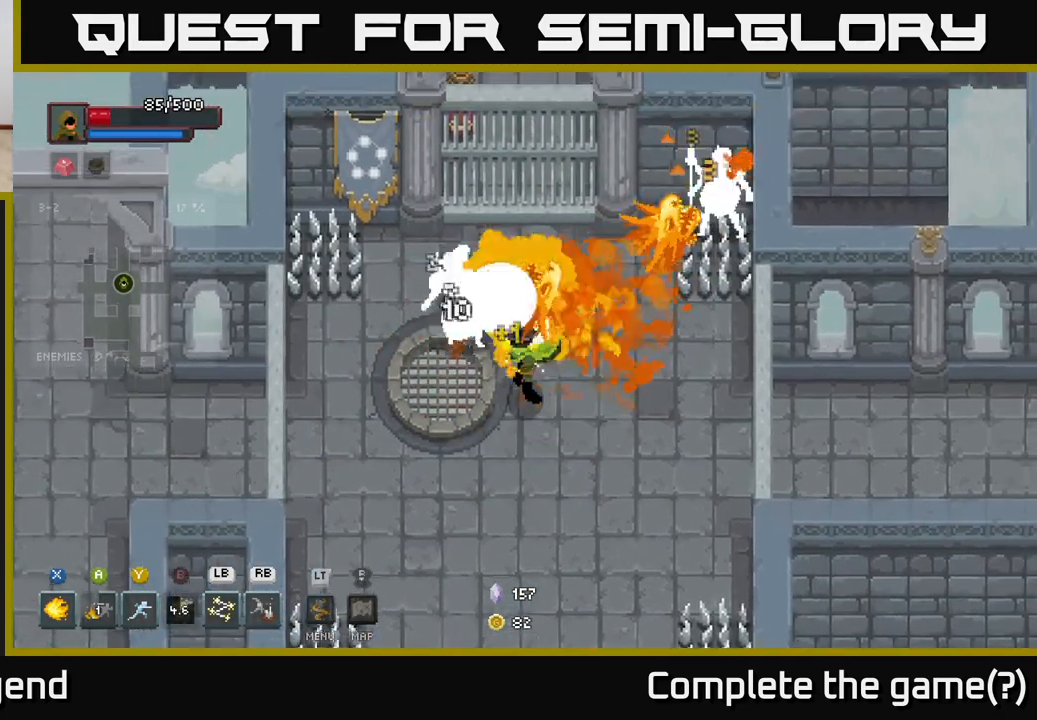
{"buttons": ["X"], "left_stick": "up-right", "right_stick": "center", "events": [[400, "left_stick", "up-right"]]}
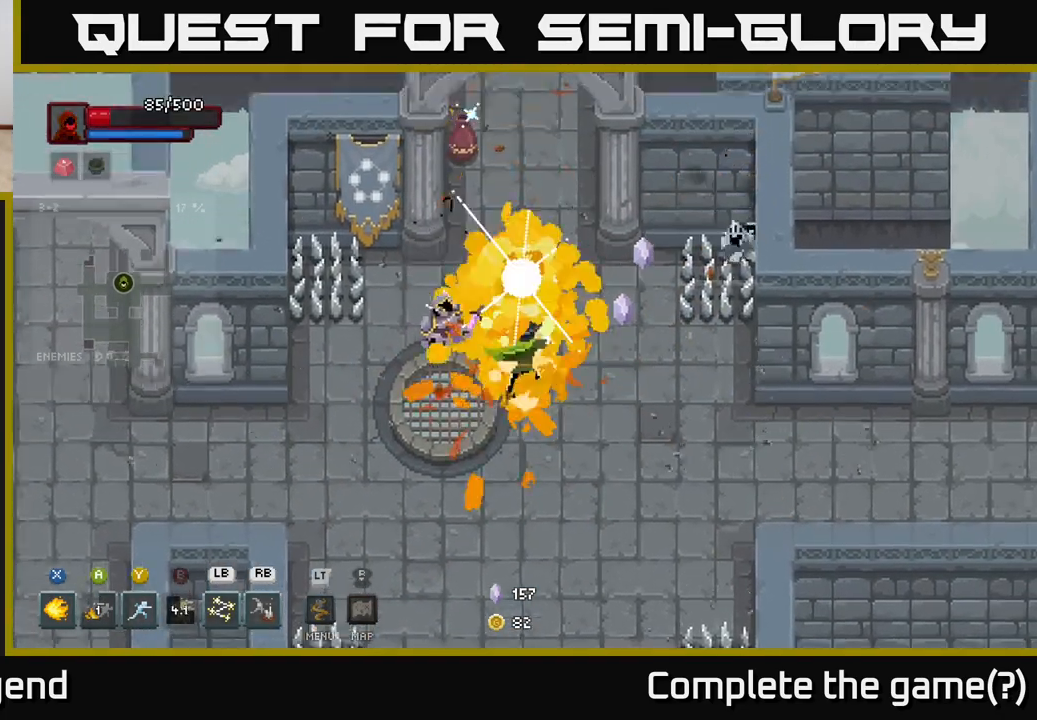
{"buttons": [], "left_stick": "up-right", "right_stick": "center", "events": [[67, "X", "up"], [167, "left_stick", "down"], [333, "left_stick", "right"], [417, "left_stick", "up-right"]]}
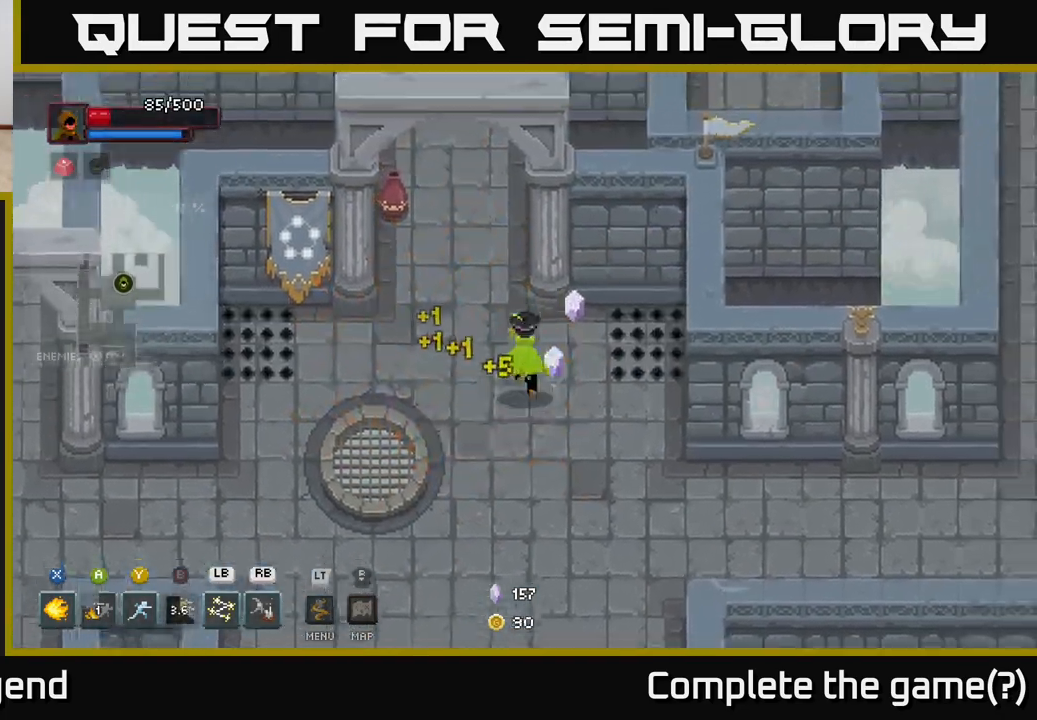
{"buttons": [], "left_stick": "up", "right_stick": "center", "events": [[67, "left_stick", "up-left"], [400, "X", "down"], [450, "X", "up"], [467, "left_stick", "up"]]}
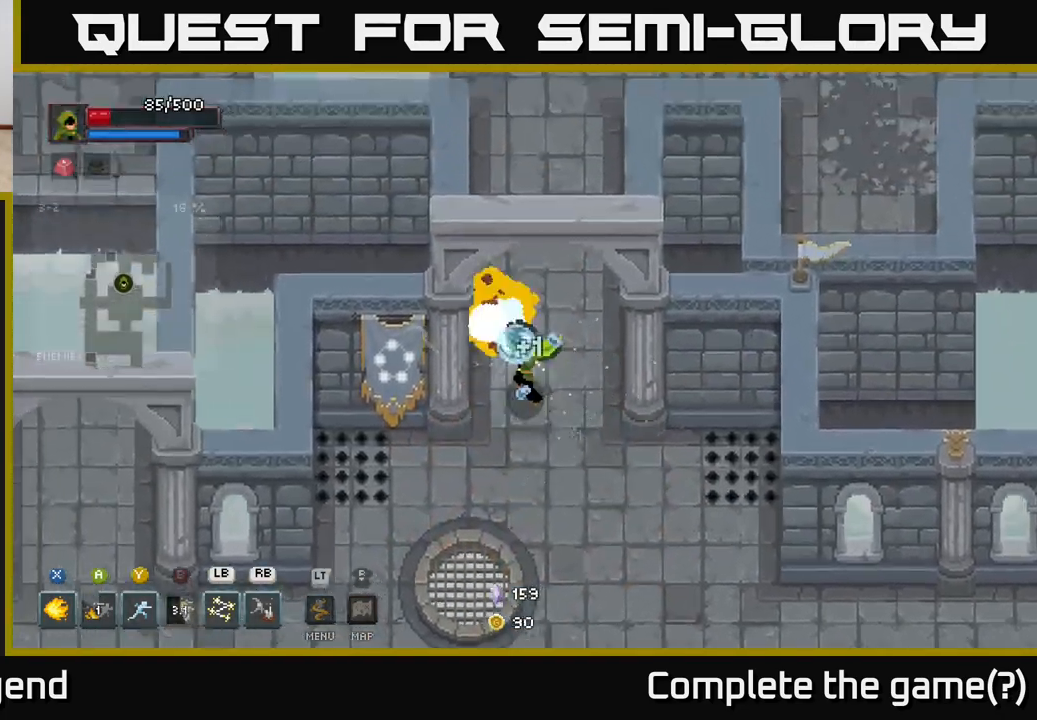
{"buttons": [], "left_stick": "up-right", "right_stick": "center", "events": [[67, "left_stick", "center"], [183, "left_stick", "up-left"], [267, "left_stick", "up"], [467, "left_stick", "up-right"]]}
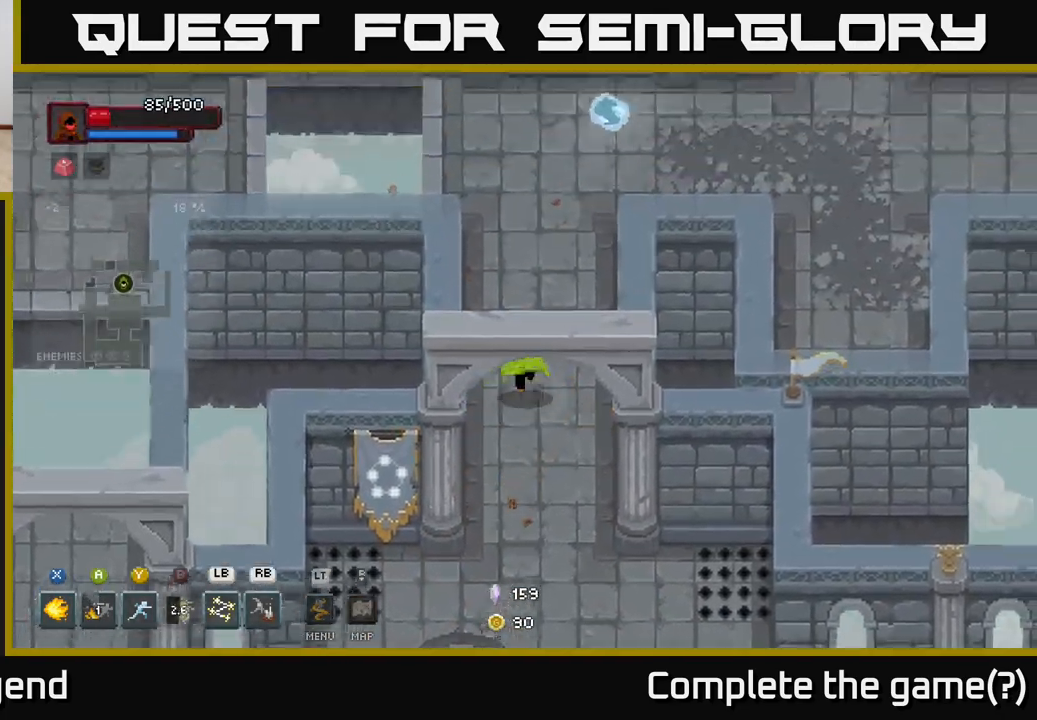
{"buttons": [], "left_stick": "up-right", "right_stick": "center", "events": [[217, "left_stick", "up"], [467, "left_stick", "up-right"]]}
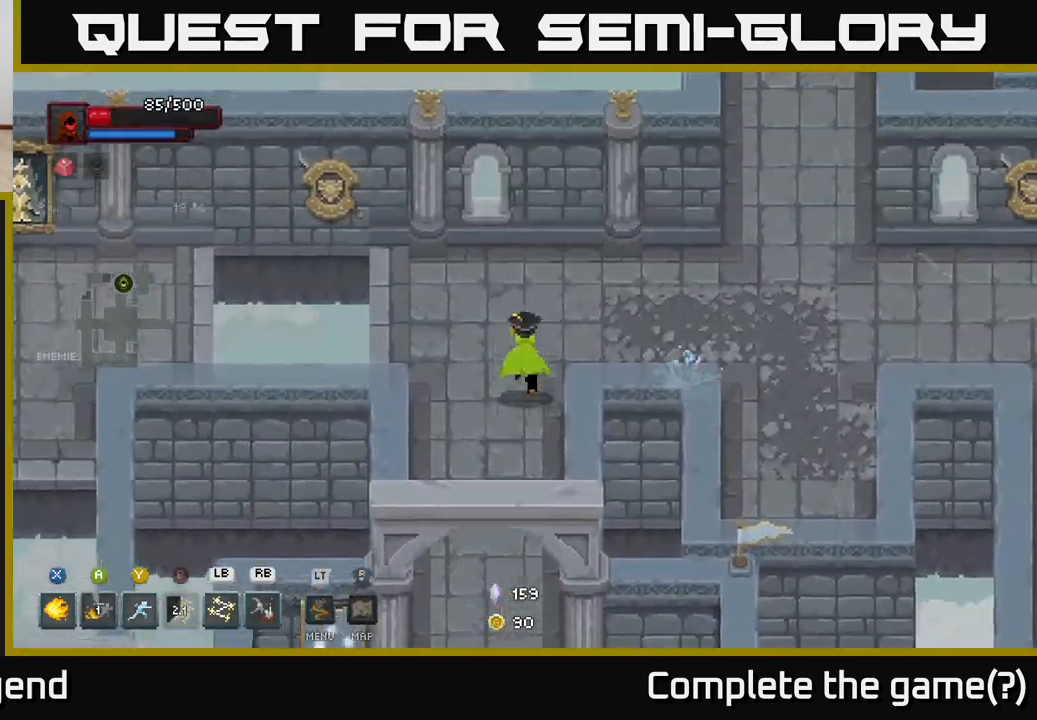
{"buttons": [], "left_stick": "up-right", "right_stick": "center", "events": [[167, "left_stick", "right"], [467, "left_stick", "up-right"]]}
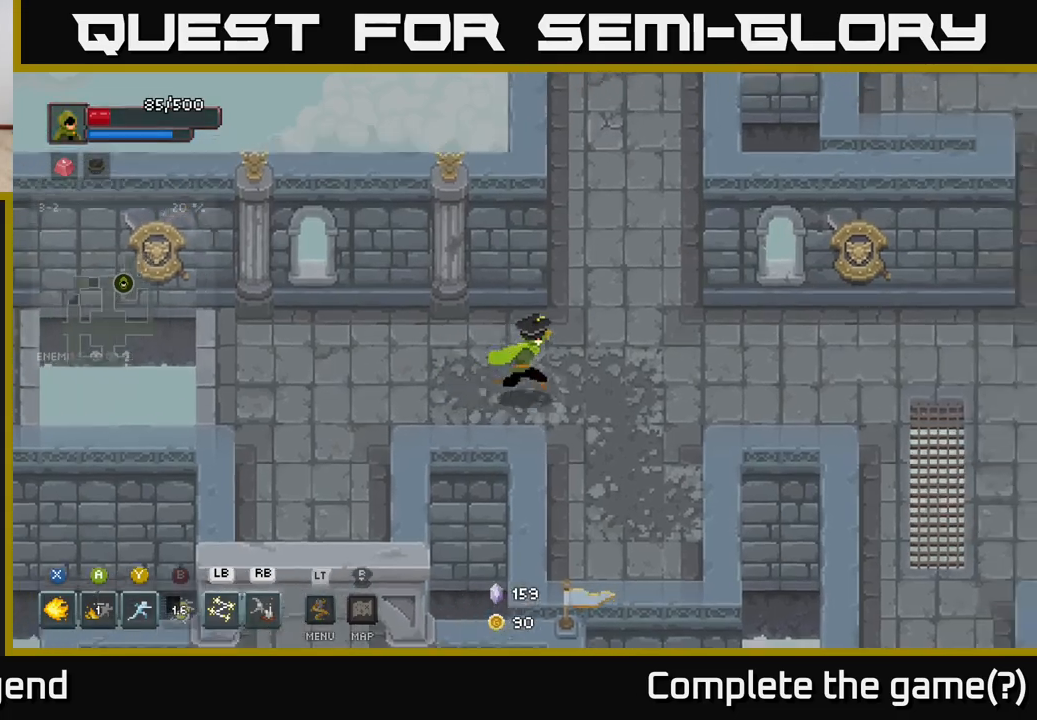
{"buttons": [], "left_stick": "up", "right_stick": "center", "events": [[267, "left_stick", "up"]]}
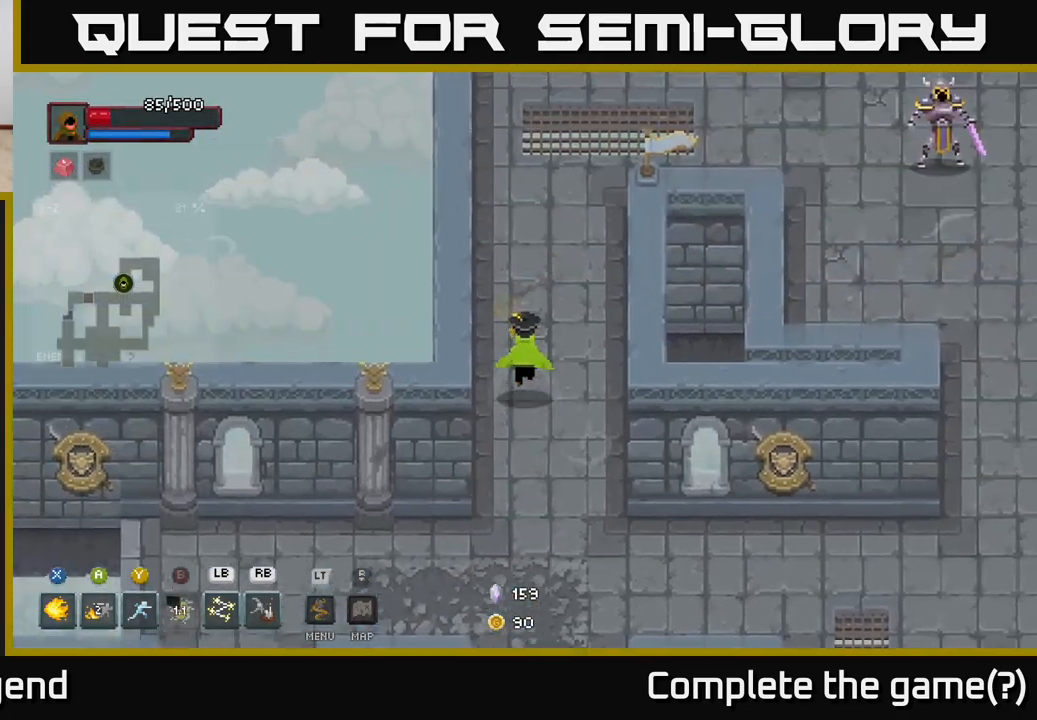
{"buttons": [], "left_stick": "up-right", "right_stick": "center", "events": [[317, "left_stick", "up-right"]]}
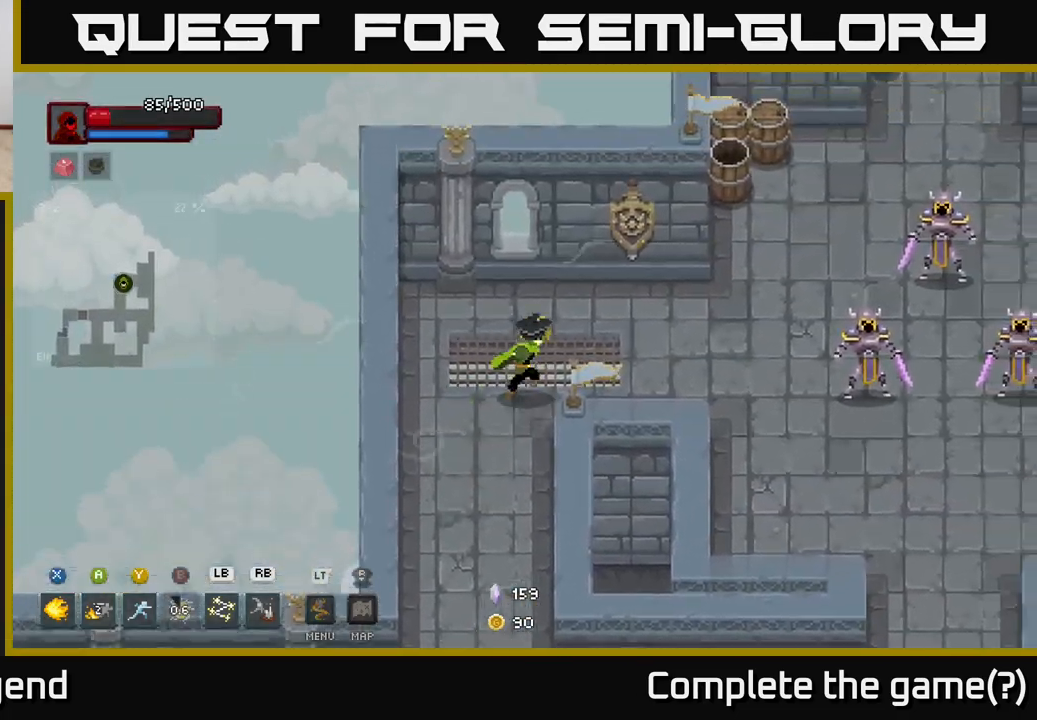
{"buttons": [], "left_stick": "right", "right_stick": "center", "events": [[117, "left_stick", "right"], [250, "L1", "down"], [333, "L1", "up"]]}
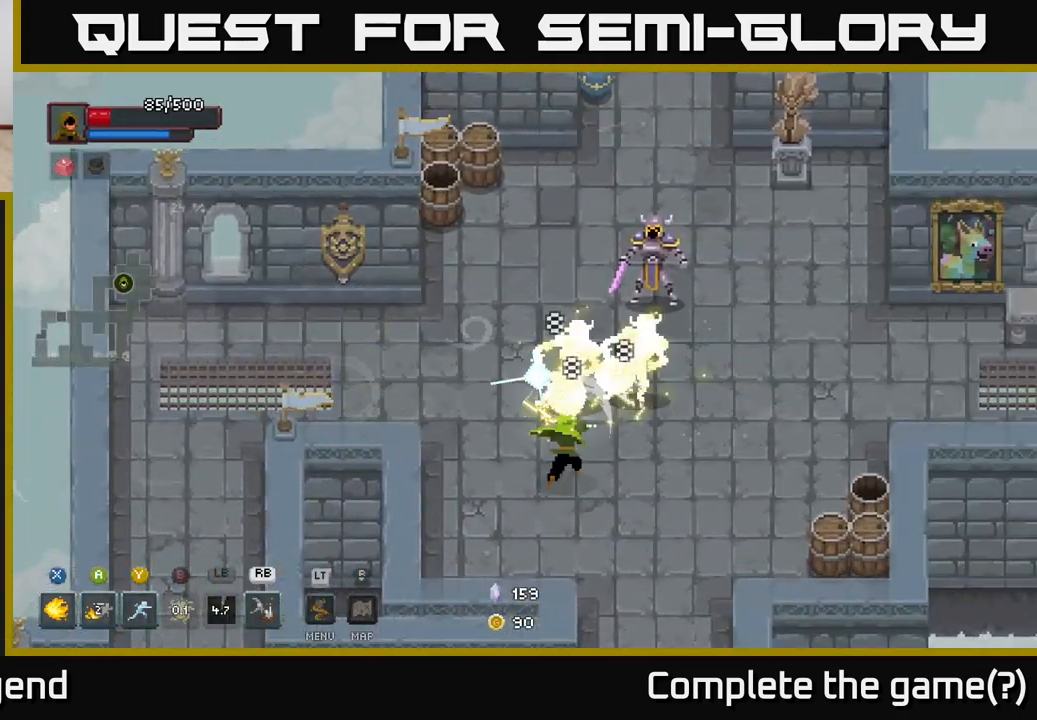
{"buttons": [], "left_stick": "up-right", "right_stick": "center", "events": [[350, "left_stick", "up-right"]]}
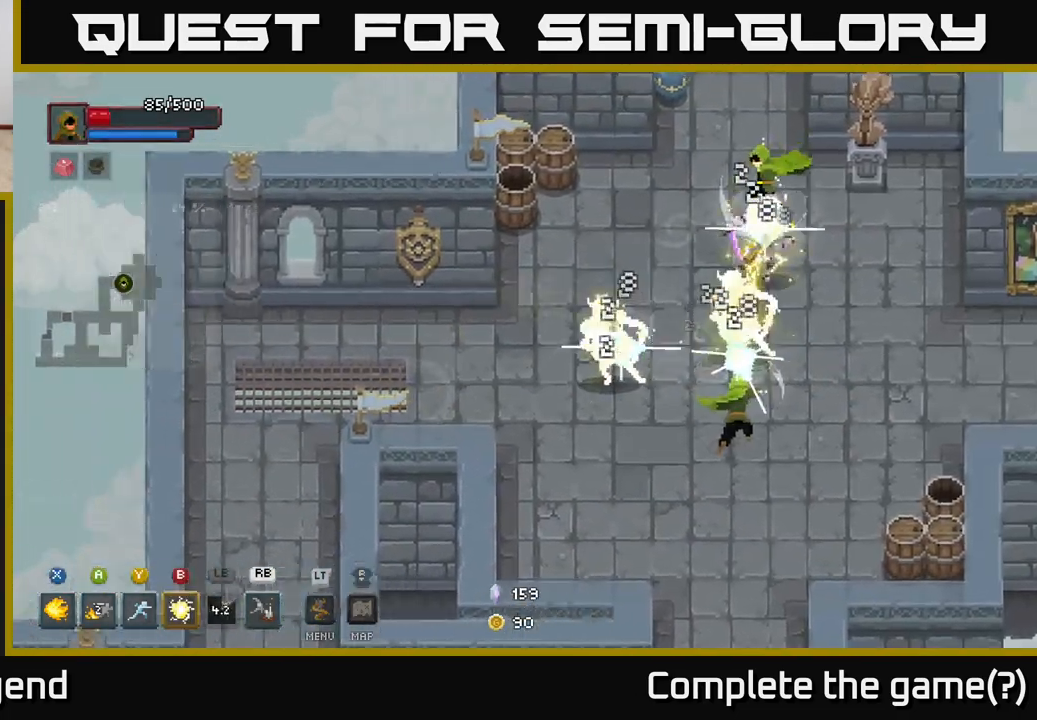
{"buttons": [], "left_stick": "right", "right_stick": "center", "events": [[33, "left_stick", "center"], [267, "left_stick", "right"], [417, "B", "down"], [500, "B", "up"]]}
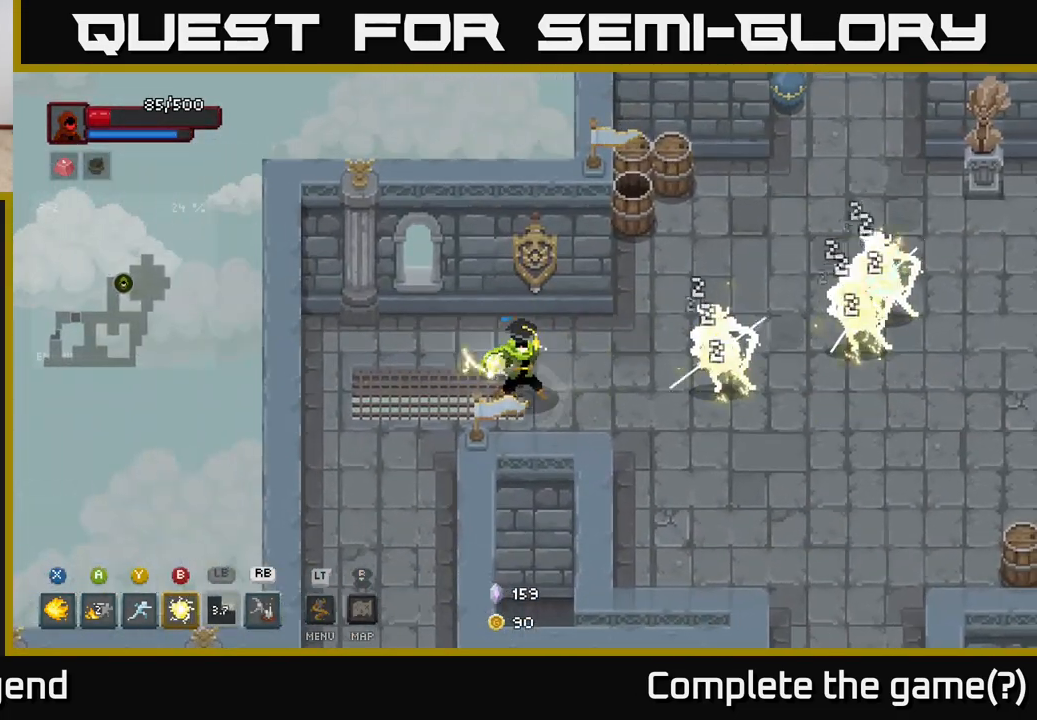
{"buttons": ["Y"], "left_stick": "right", "right_stick": "center", "events": [[483, "Y", "down"]]}
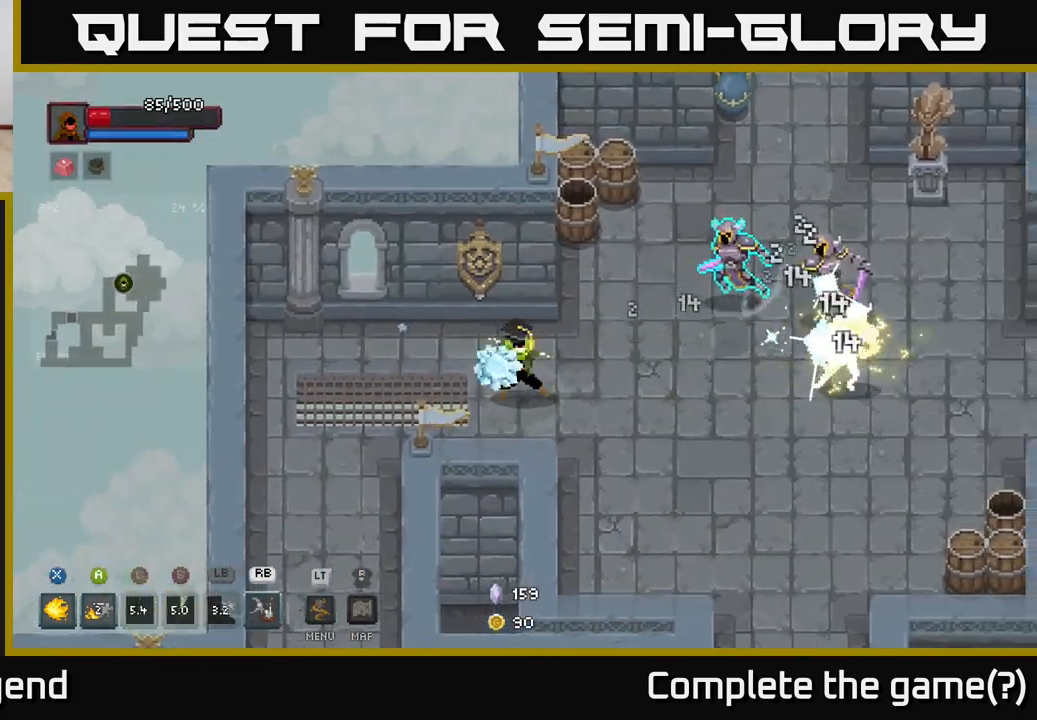
{"buttons": [], "left_stick": "down-right", "right_stick": "center", "events": [[83, "Y", "up"], [433, "left_stick", "down-right"]]}
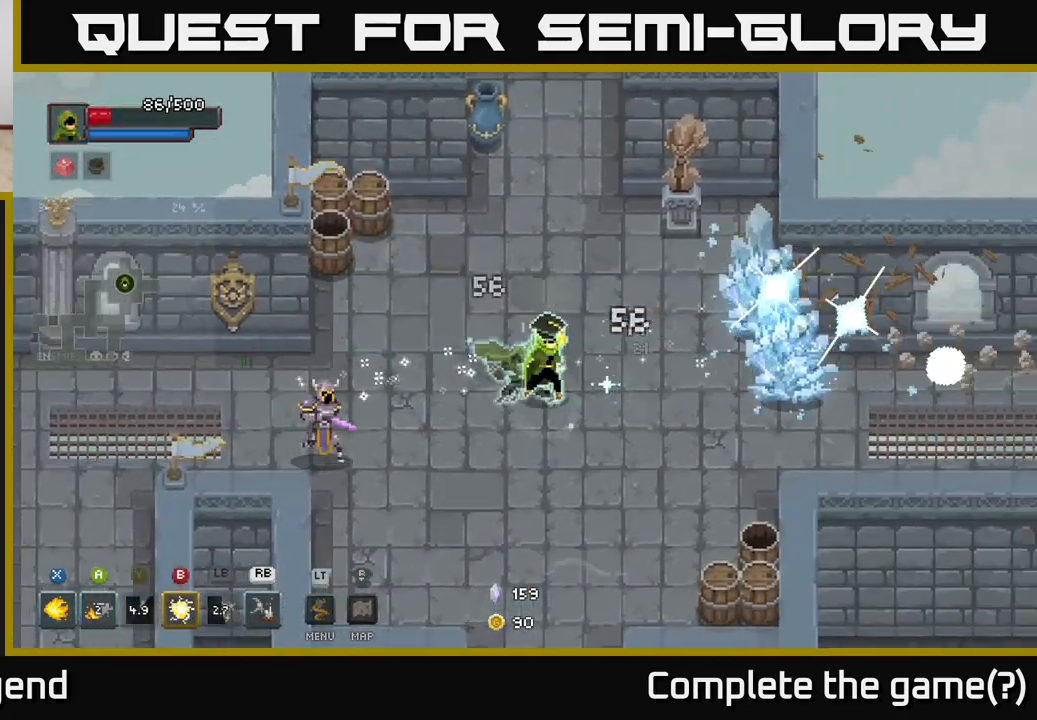
{"buttons": [], "left_stick": "up", "right_stick": "center", "events": [[133, "A", "down"], [217, "left_stick", "right"], [300, "A", "up"], [317, "left_stick", "up-right"], [433, "left_stick", "up"]]}
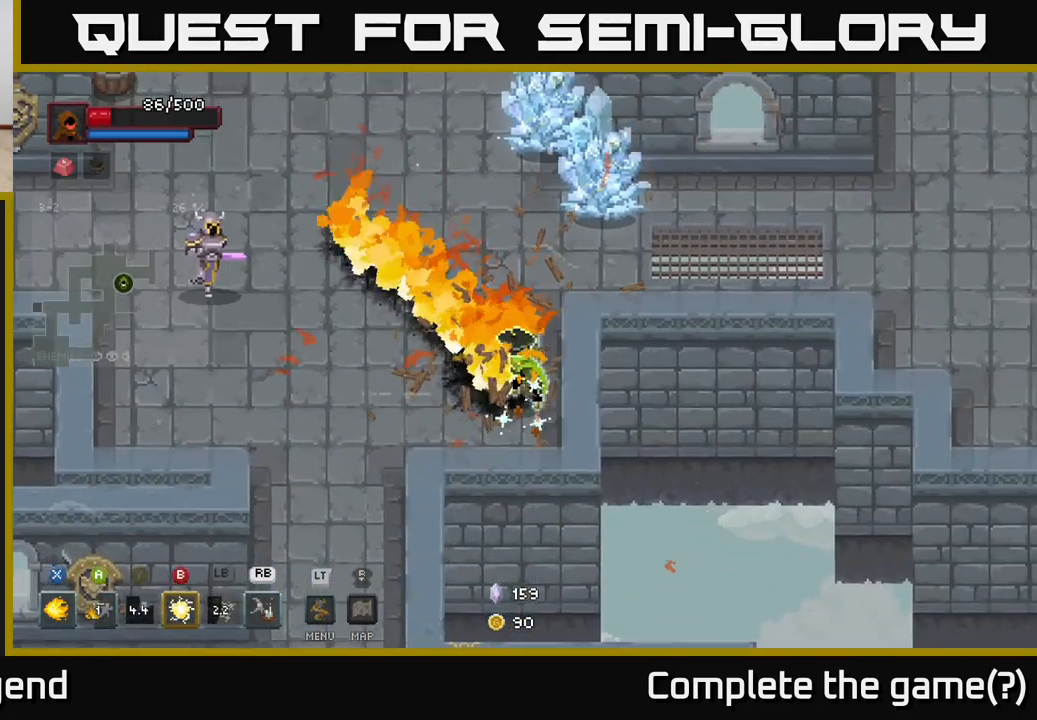
{"buttons": ["X"], "left_stick": "up", "right_stick": "center", "events": [[33, "X", "down"]]}
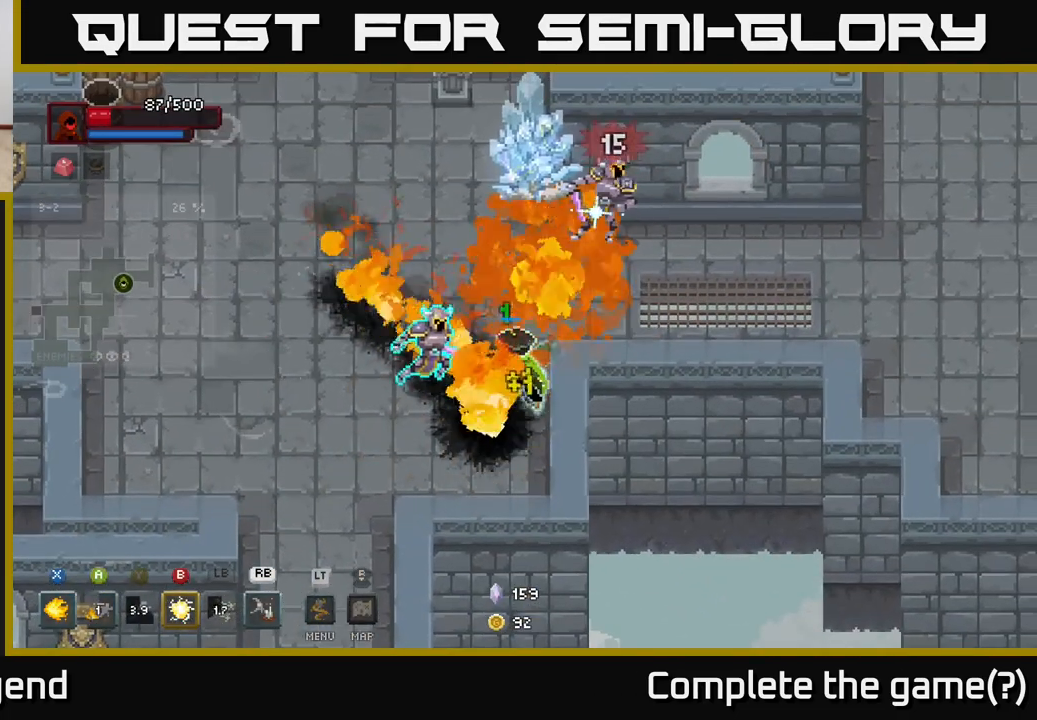
{"buttons": [], "left_stick": "up-left", "right_stick": "center", "events": [[383, "left_stick", "up-left"], [400, "A", "down"], [400, "X", "up"], [483, "A", "up"]]}
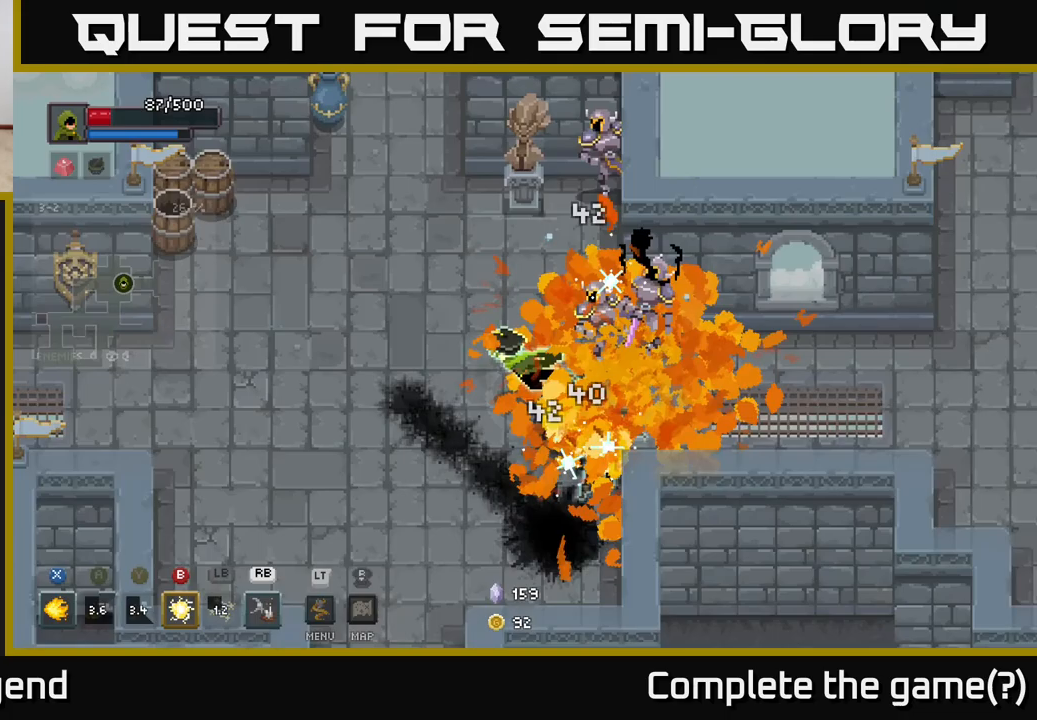
{"buttons": [], "left_stick": "down-right", "right_stick": "center", "events": [[50, "A", "down"], [133, "A", "up"], [150, "left_stick", "left"], [300, "left_stick", "down-left"], [483, "left_stick", "down-right"]]}
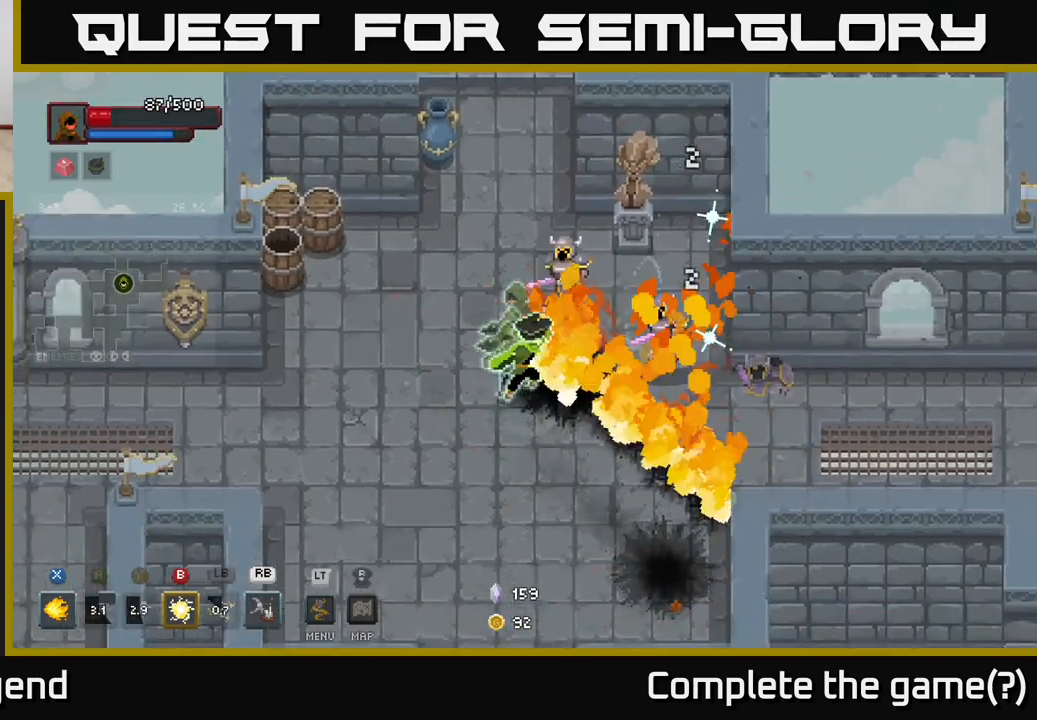
{"buttons": ["X"], "left_stick": "up-right", "right_stick": "center", "events": [[17, "left_stick", "right"], [50, "X", "down"], [283, "left_stick", "up-right"]]}
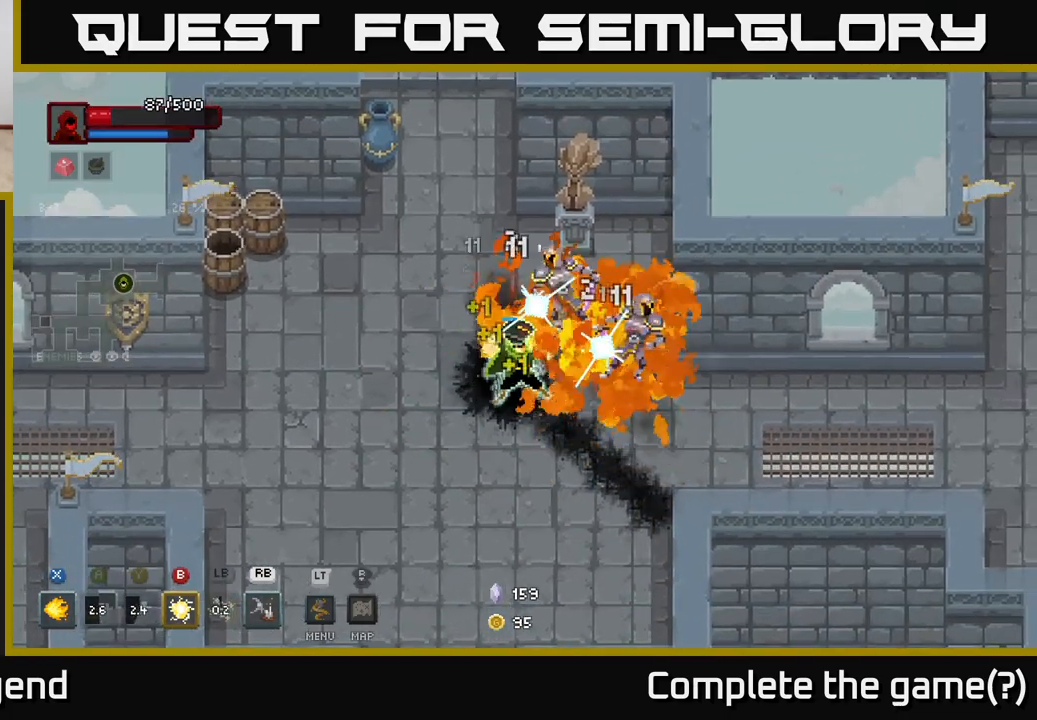
{"buttons": [], "left_stick": "center", "right_stick": "center", "events": [[400, "X", "up"], [417, "left_stick", "center"]]}
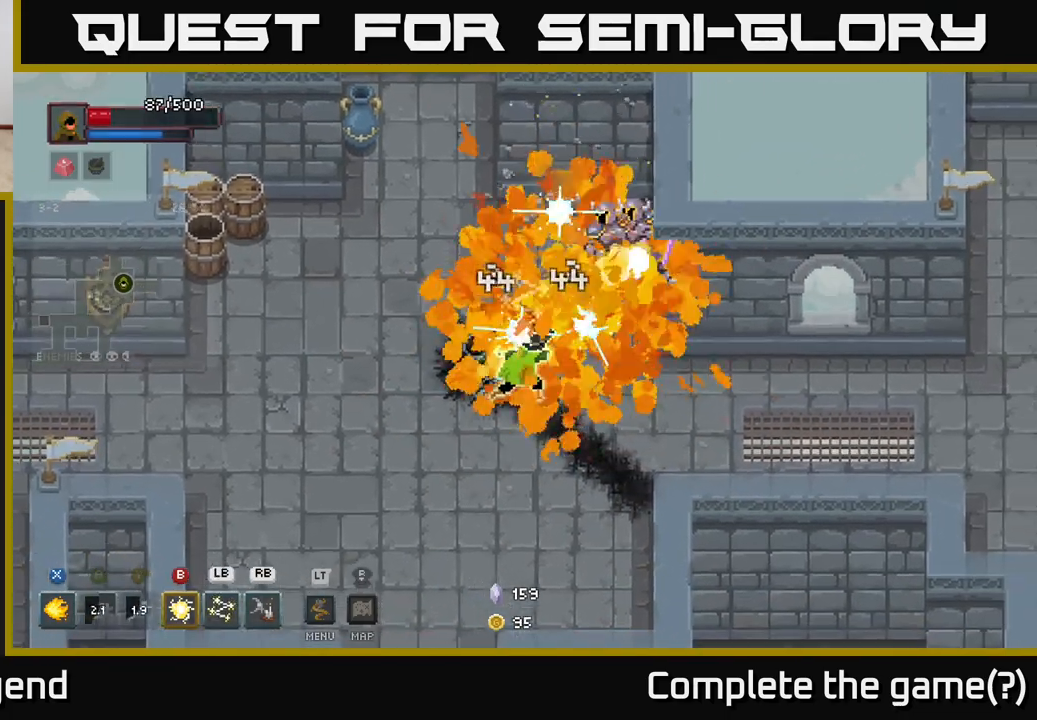
{"buttons": ["X"], "left_stick": "up-right", "right_stick": "center", "events": [[133, "left_stick", "down-left"], [283, "left_stick", "down-right"], [350, "left_stick", "up-right"], [400, "X", "down"]]}
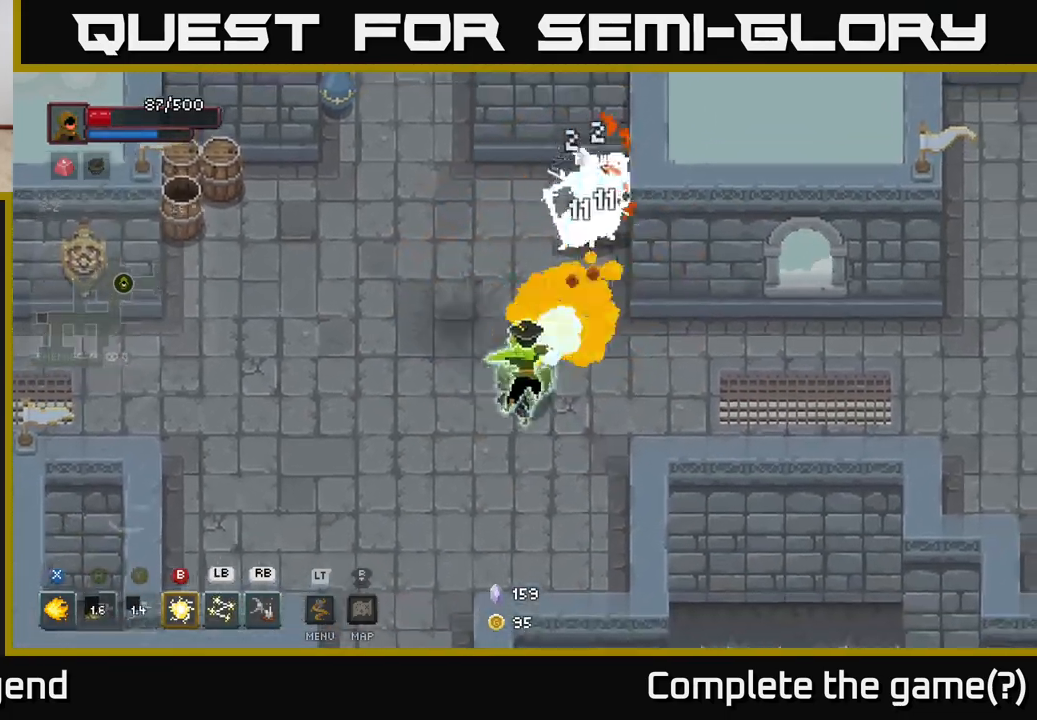
{"buttons": [], "left_stick": "up-right", "right_stick": "center", "events": [[33, "X", "up"], [100, "X", "down"], [217, "X", "up"], [300, "X", "down"], [450, "X", "up"]]}
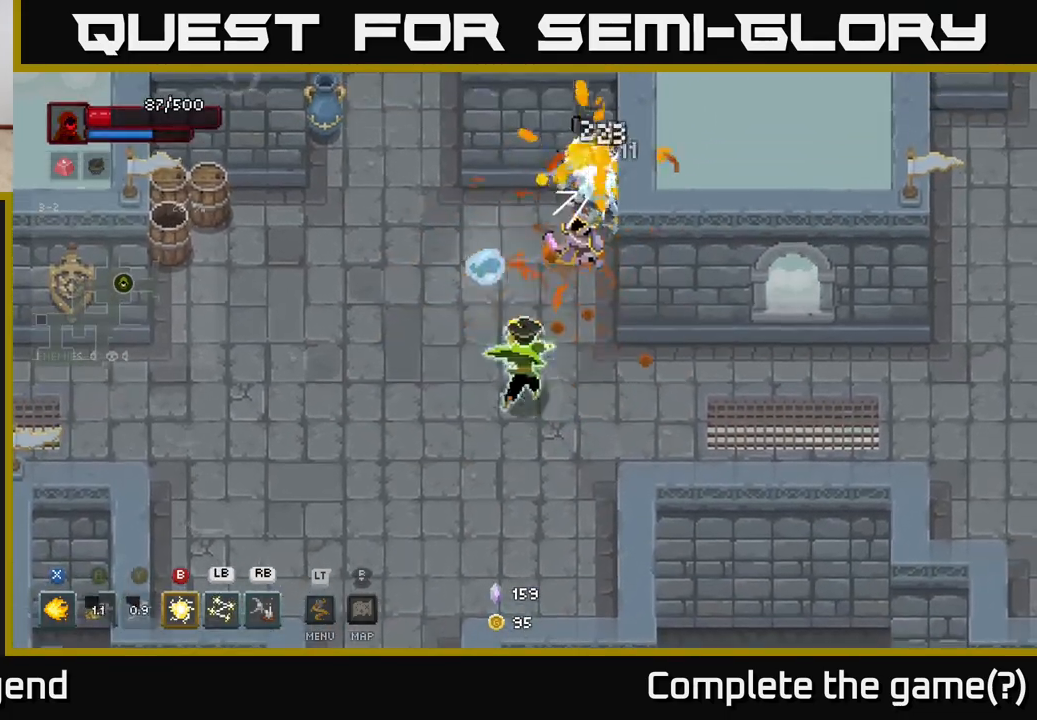
{"buttons": [], "left_stick": "up", "right_stick": "center", "events": [[17, "X", "down"], [167, "X", "up"], [233, "left_stick", "center"], [383, "left_stick", "up-left"], [400, "X", "down"], [500, "X", "up"], [500, "left_stick", "up"]]}
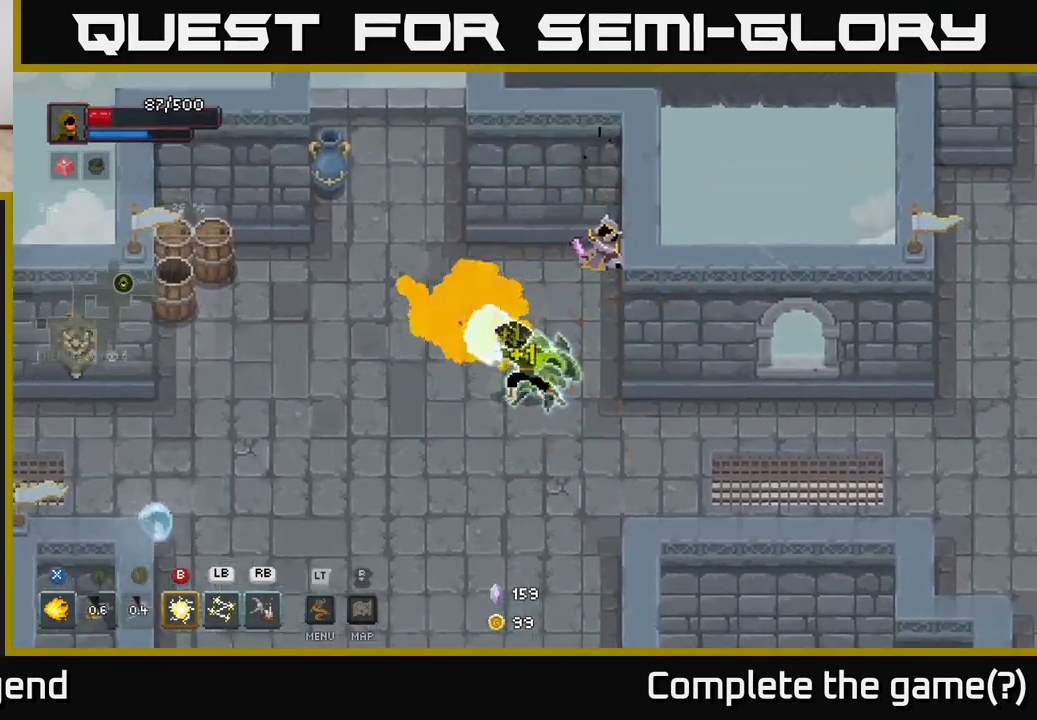
{"buttons": [], "left_stick": "up-left", "right_stick": "center", "events": [[150, "left_stick", "up-left"]]}
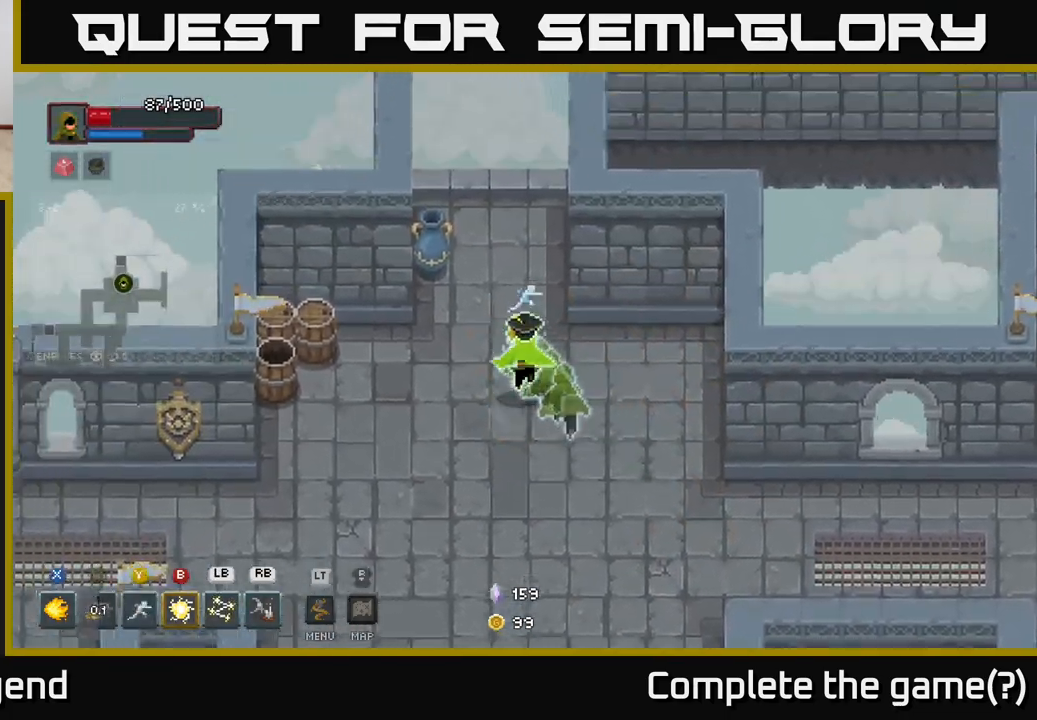
{"buttons": [], "left_stick": "down-left", "right_stick": "center", "events": [[133, "left_stick", "up"], [300, "left_stick", "up-left"], [500, "left_stick", "down-left"]]}